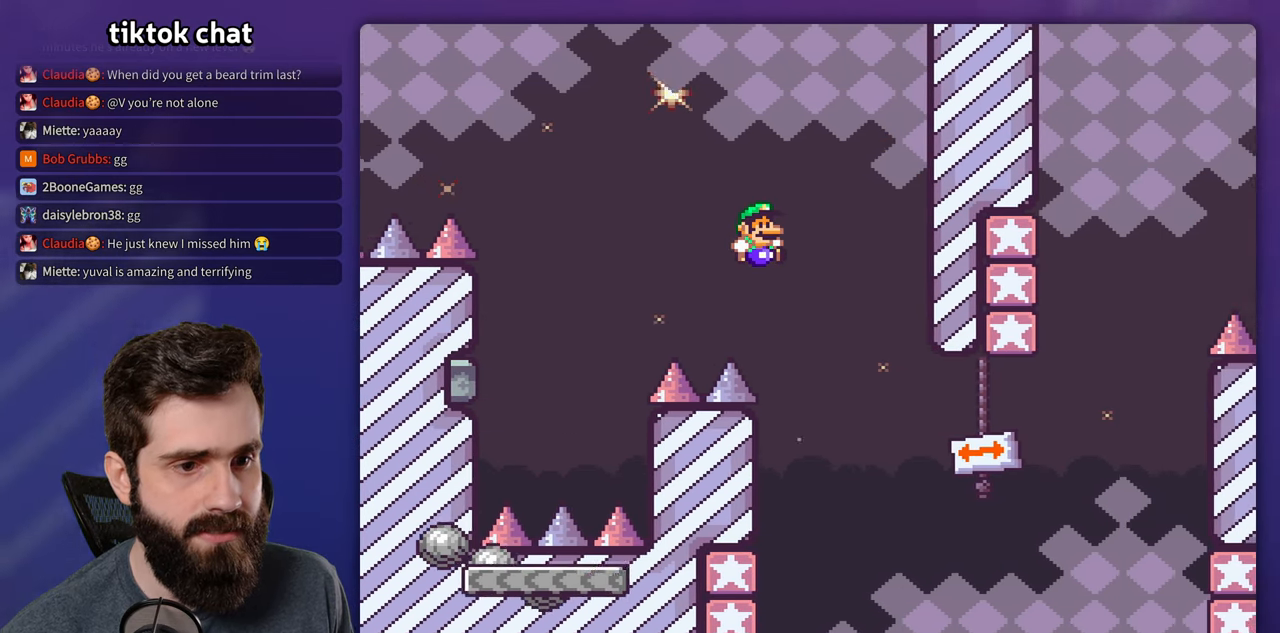
Gameplay with a controller (Nintendo layout); each line is a JSON object with the inputs held at the frame after it. "events" lists button and stick changes between this image and that frame as [ms after this image, input, new state], when the widget could be followed in between. Not read: L3 R3.
{"buttons": ["Y", "DPAD_LEFT"], "events": [[83, "DPAD_RIGHT", "up"], [116, "DPAD_LEFT", "down"], [500, "B", "up"]]}
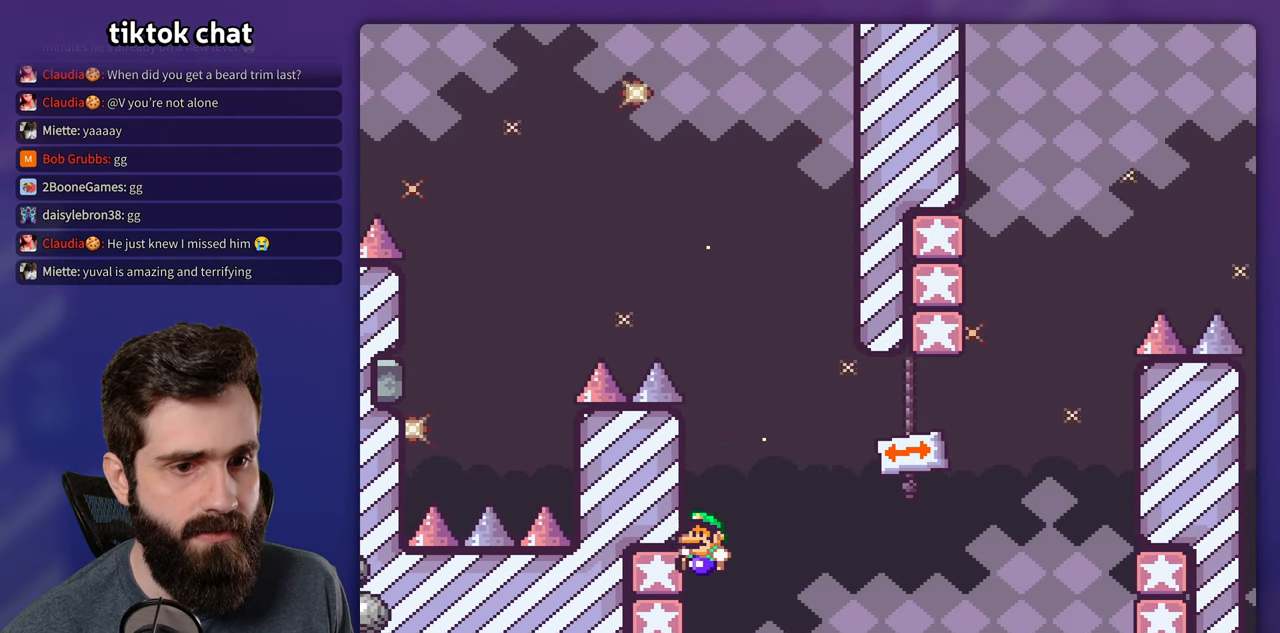
{"buttons": ["B", "Y", "DPAD_RIGHT"], "events": [[16, "DPAD_LEFT", "up"], [83, "B", "down"], [300, "DPAD_RIGHT", "down"]]}
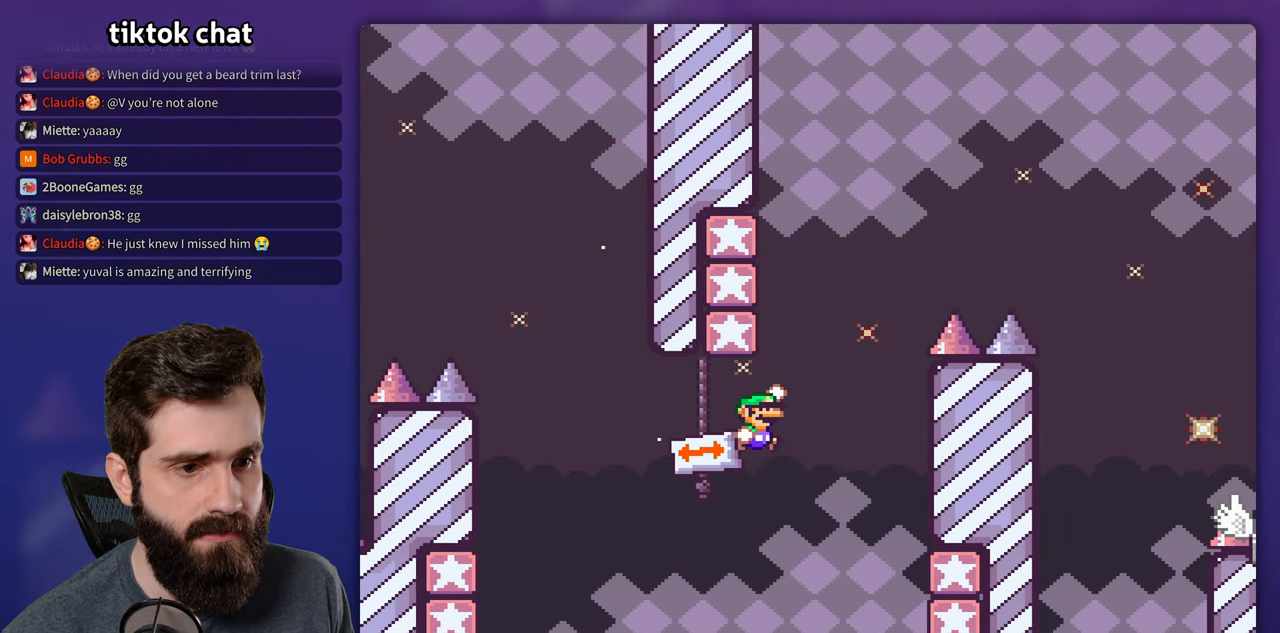
{"buttons": ["B", "Y"], "events": [[183, "DPAD_RIGHT", "up"], [200, "B", "up"], [433, "B", "down"]]}
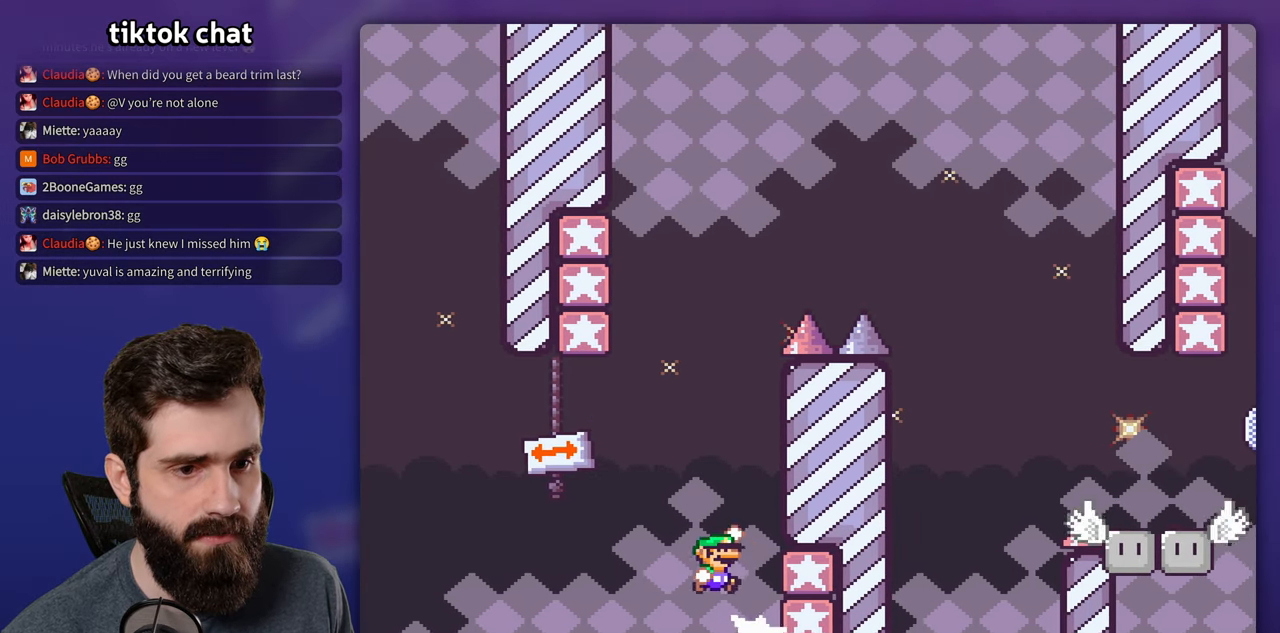
{"buttons": ["Y"], "events": [[500, "B", "up"]]}
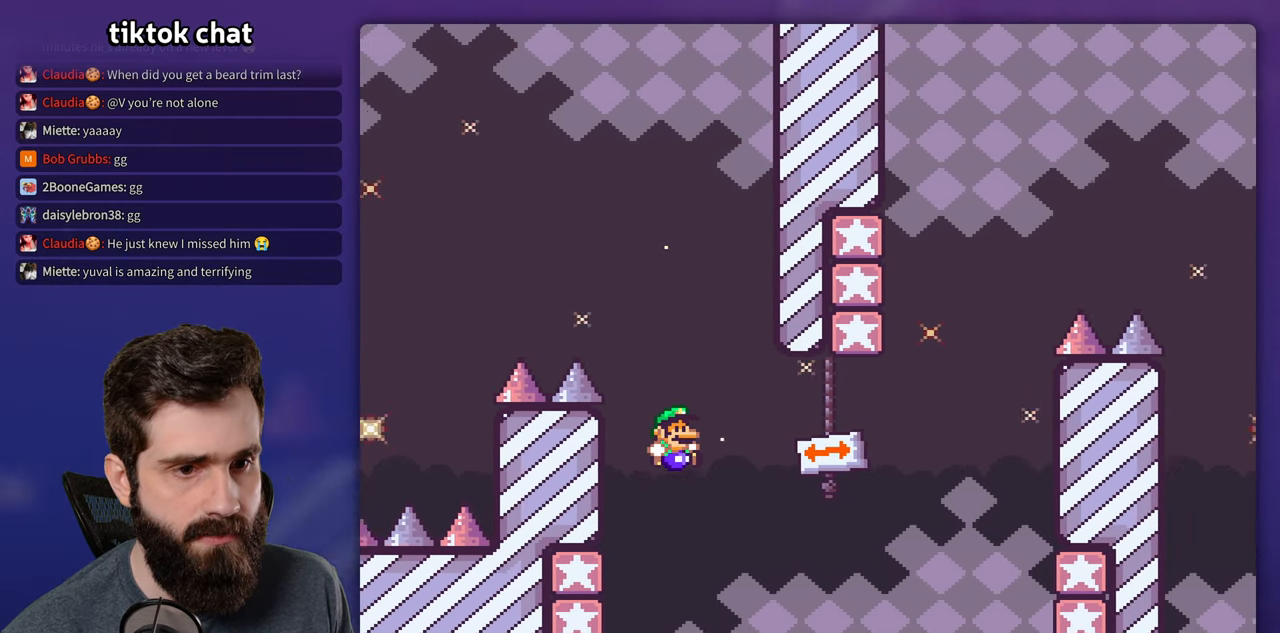
{"buttons": ["B", "Y", "DPAD_RIGHT"], "events": [[166, "DPAD_LEFT", "down"], [300, "B", "down"], [366, "DPAD_LEFT", "up"], [466, "DPAD_RIGHT", "down"]]}
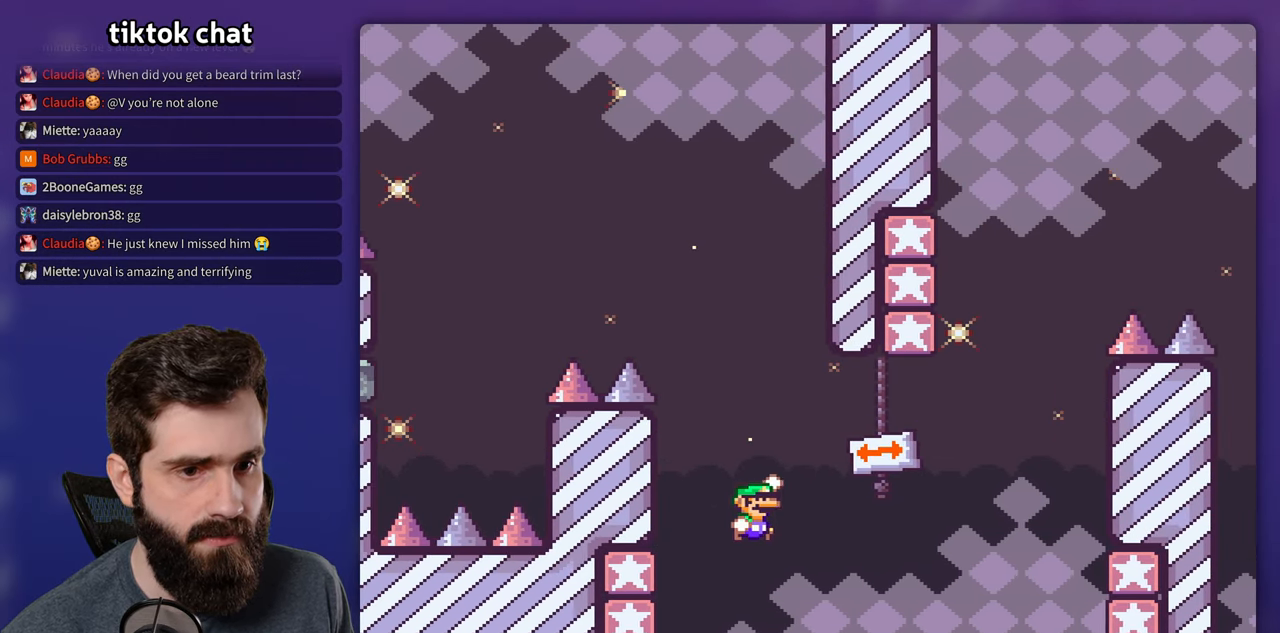
{"buttons": ["B", "Y", "DPAD_RIGHT"], "events": []}
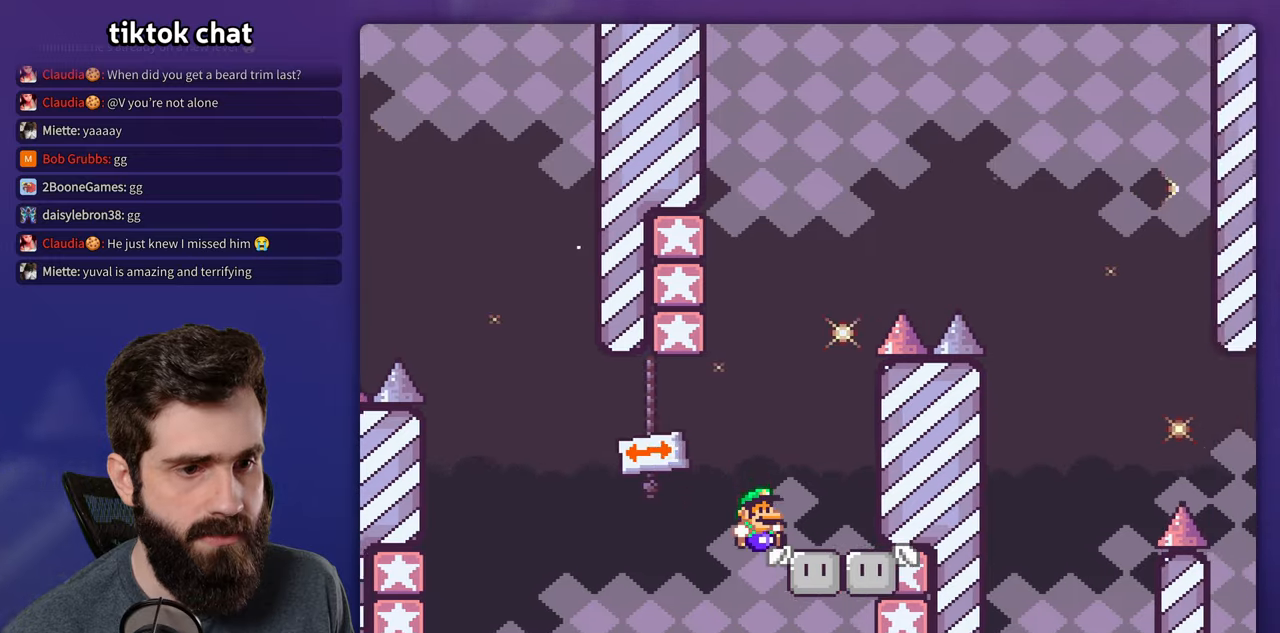
{"buttons": ["B", "Y", "DPAD_RIGHT"], "events": [[100, "DPAD_RIGHT", "up"], [117, "DPAD_LEFT", "down"], [133, "B", "up"], [400, "B", "down"], [467, "DPAD_LEFT", "up"], [500, "DPAD_RIGHT", "down"]]}
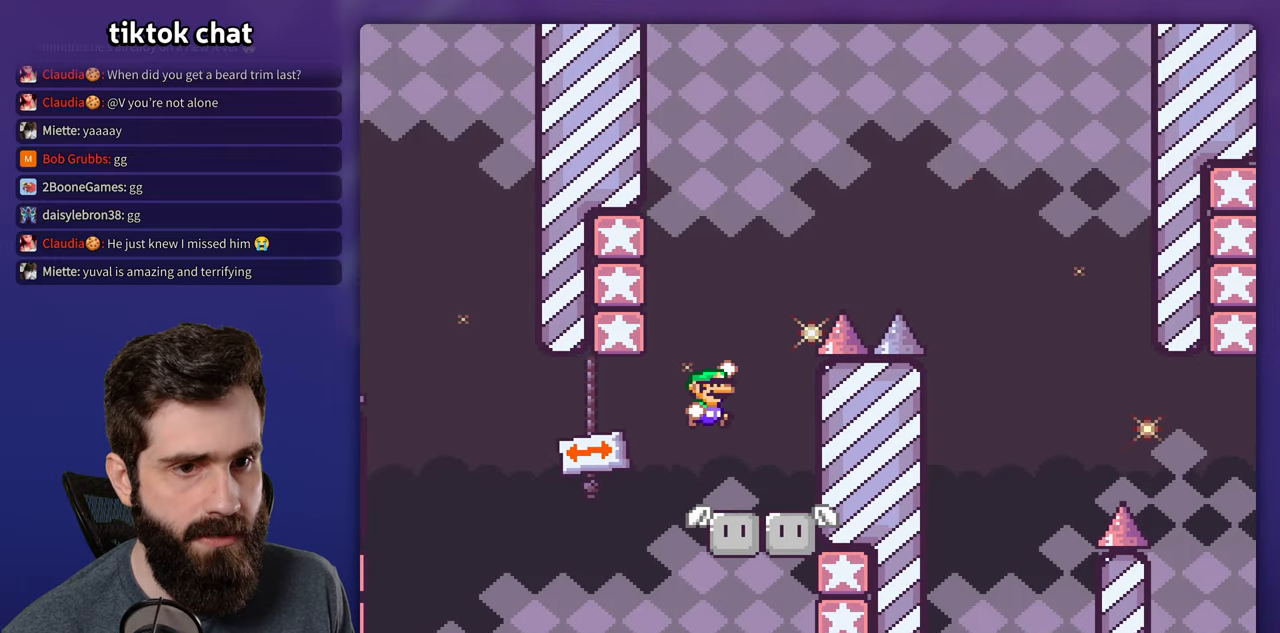
{"buttons": ["Y", "DPAD_LEFT"], "events": [[133, "DPAD_LEFT", "down"], [133, "DPAD_RIGHT", "up"], [450, "B", "up"]]}
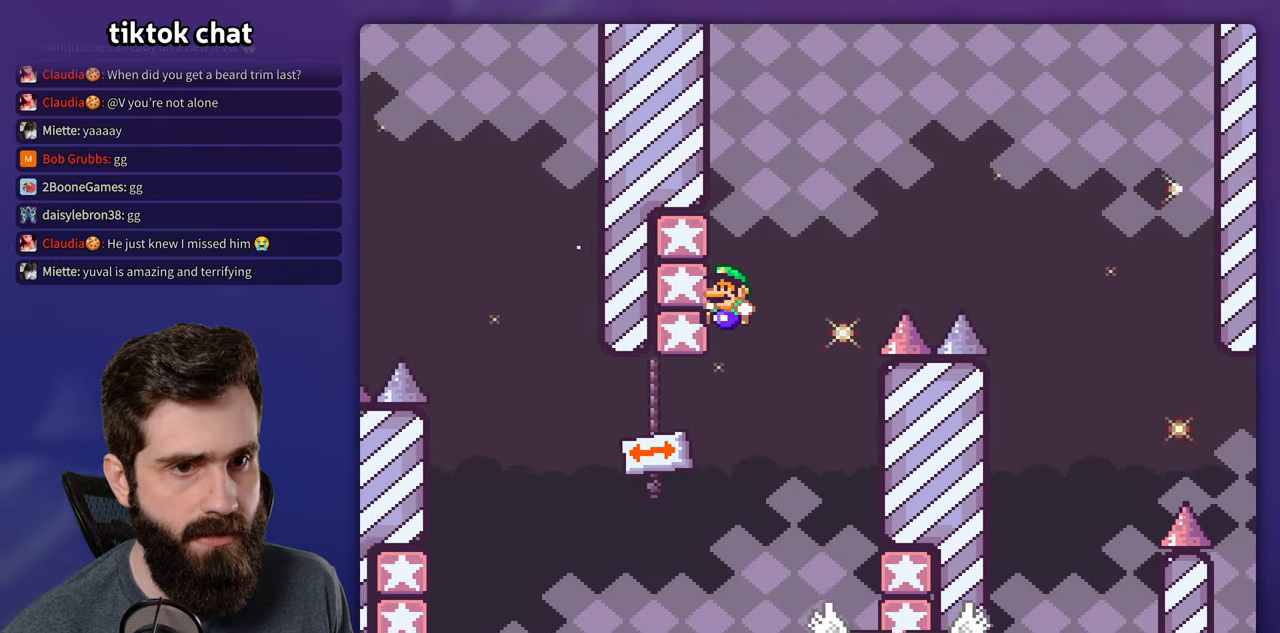
{"buttons": ["B", "Y"], "events": [[33, "B", "down"], [33, "DPAD_LEFT", "up"], [50, "DPAD_RIGHT", "down"], [133, "DPAD_RIGHT", "up"]]}
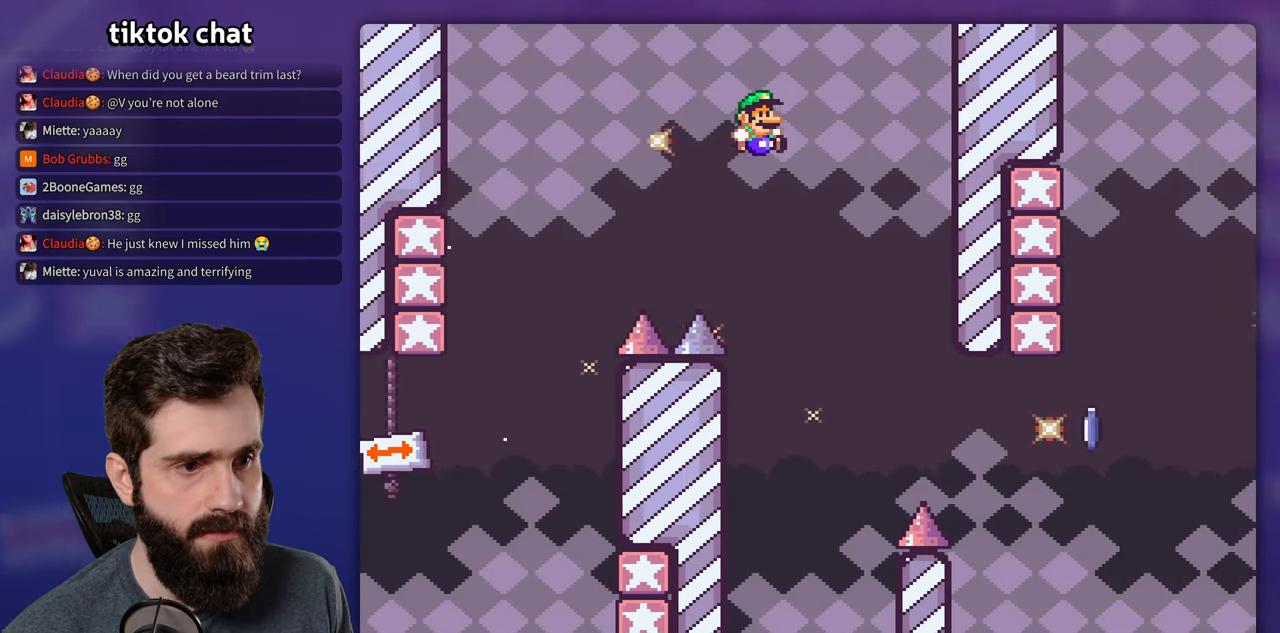
{"buttons": ["B", "Y", "DPAD_RIGHT"], "events": [[33, "DPAD_LEFT", "down"], [200, "DPAD_LEFT", "up"], [267, "DPAD_RIGHT", "down"]]}
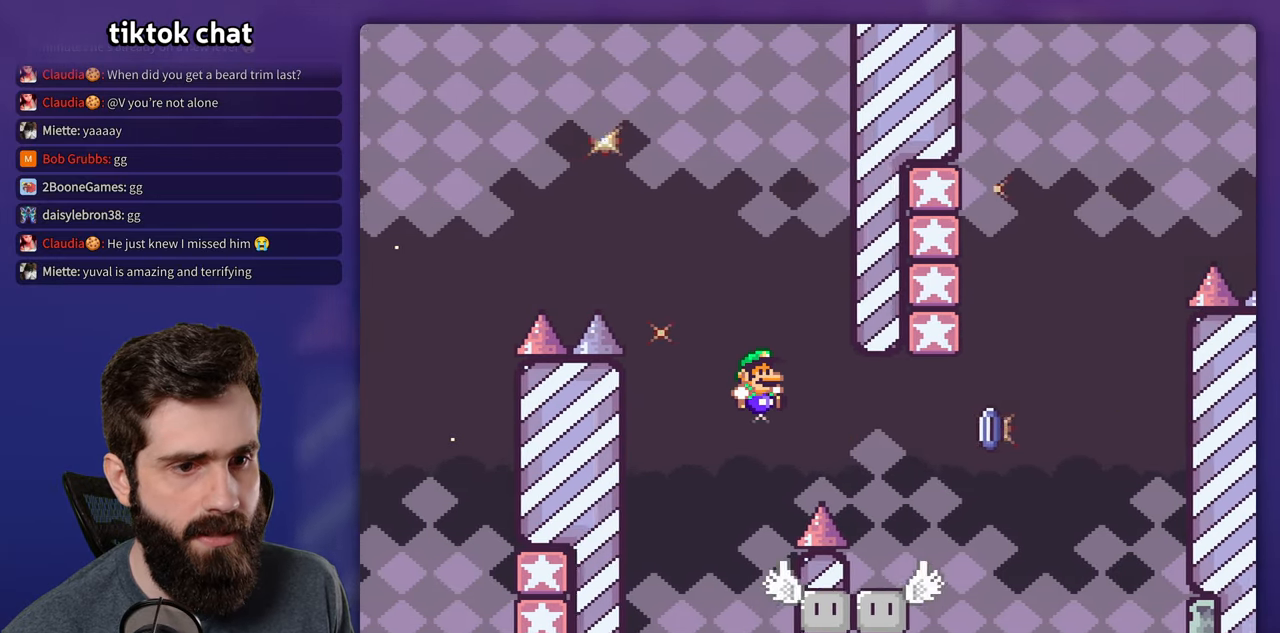
{"buttons": [], "events": [[267, "DPAD_RIGHT", "up"], [300, "Y", "up"], [317, "B", "up"], [400, "B", "down"], [500, "B", "up"]]}
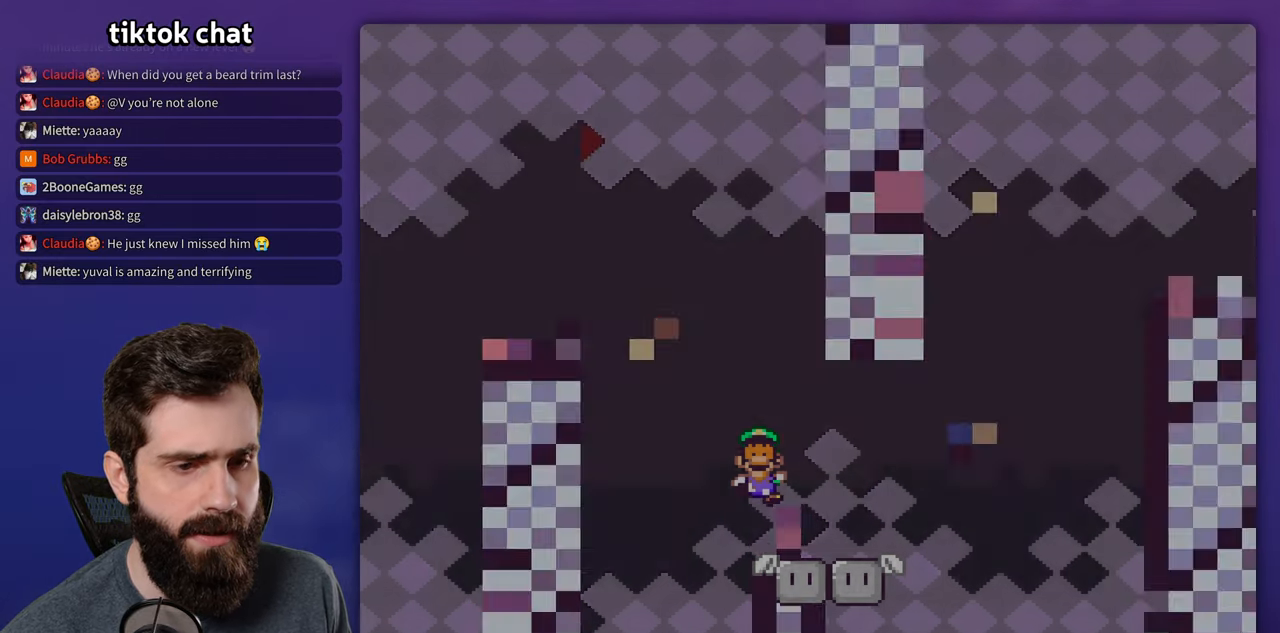
{"buttons": ["Y"], "events": [[67, "B", "down"], [150, "B", "up"], [367, "Y", "down"]]}
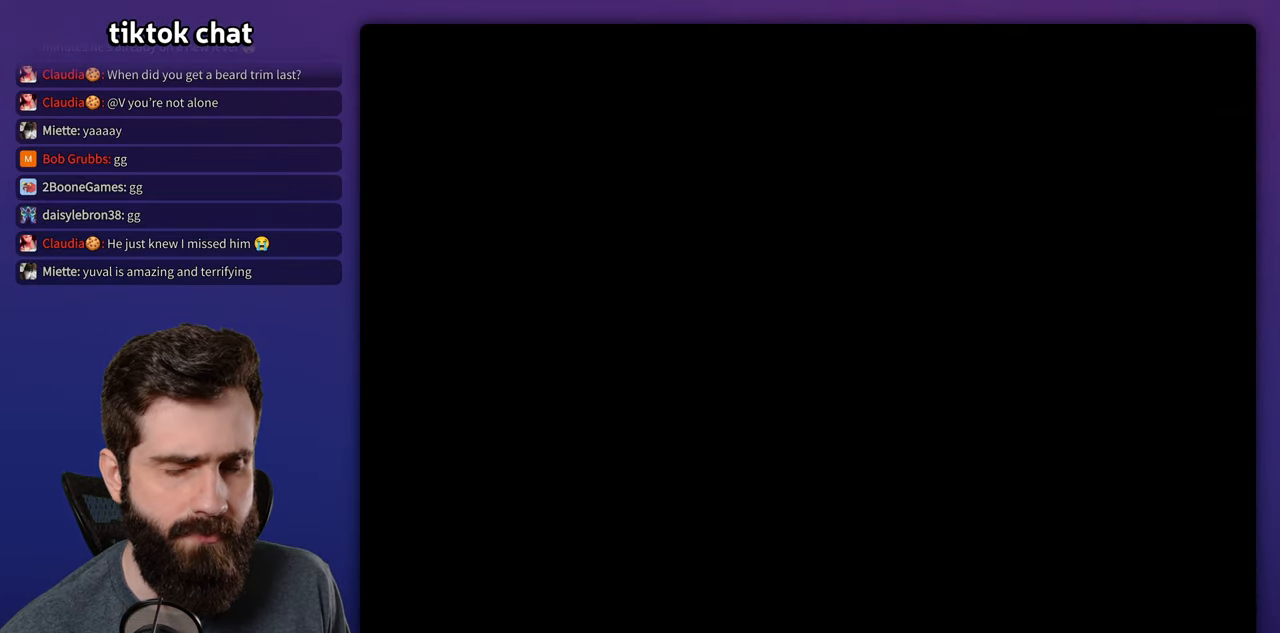
{"buttons": ["Y", "DPAD_RIGHT"], "events": [[417, "DPAD_RIGHT", "down"]]}
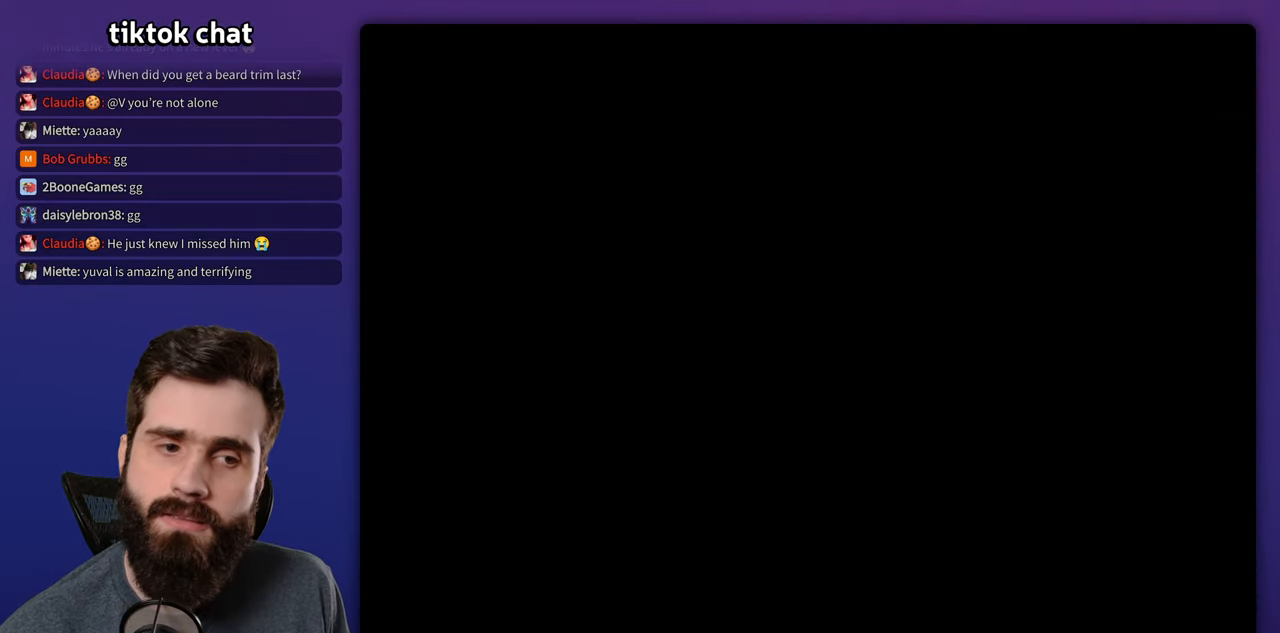
{"buttons": ["Y", "DPAD_RIGHT"], "events": []}
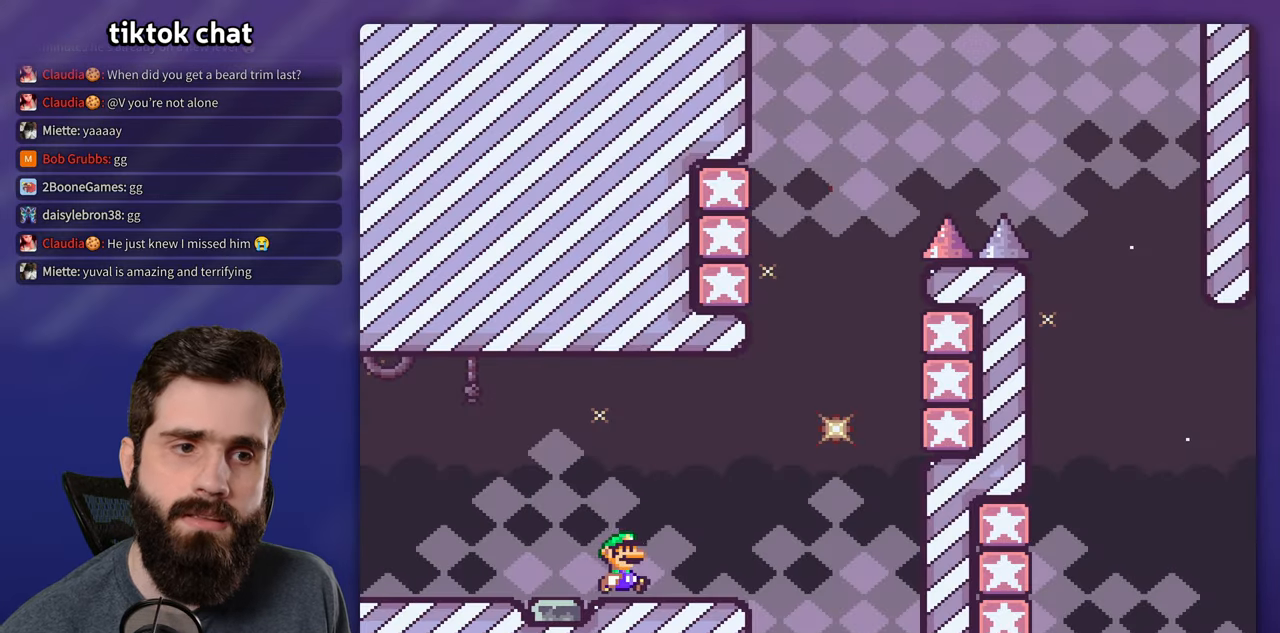
{"buttons": ["B", "Y", "DPAD_RIGHT"], "events": [[267, "B", "down"]]}
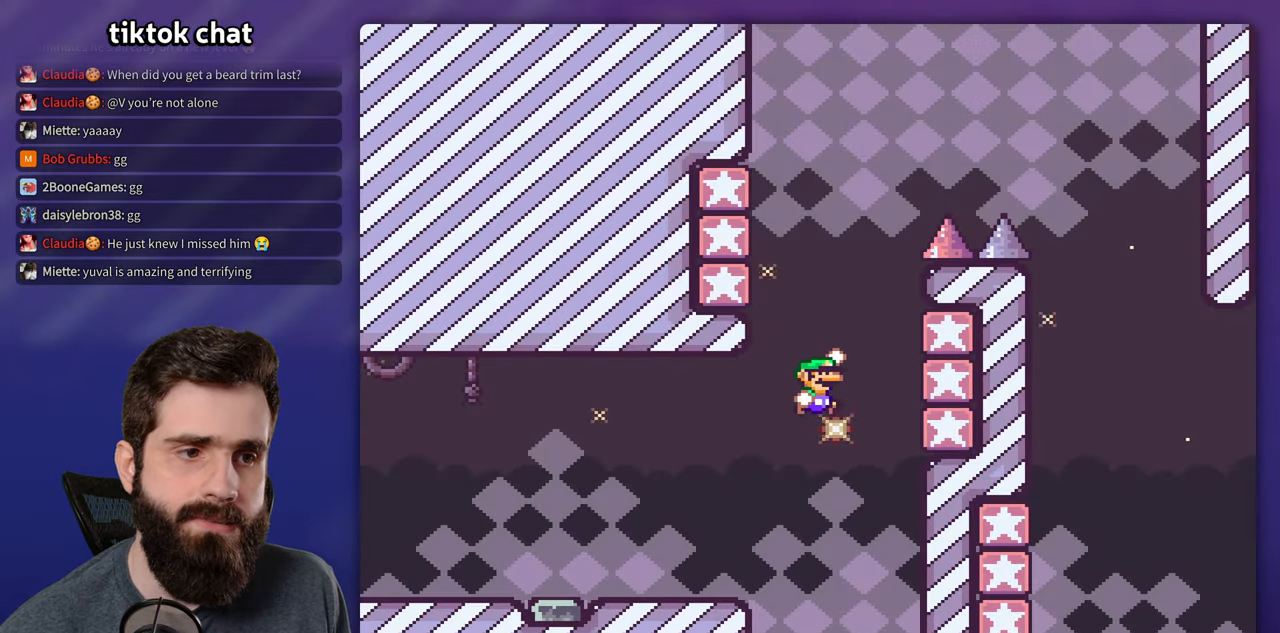
{"buttons": ["Y", "DPAD_LEFT"], "events": [[67, "B", "up"], [233, "B", "down"], [300, "DPAD_RIGHT", "up"], [317, "DPAD_LEFT", "down"], [450, "B", "up"]]}
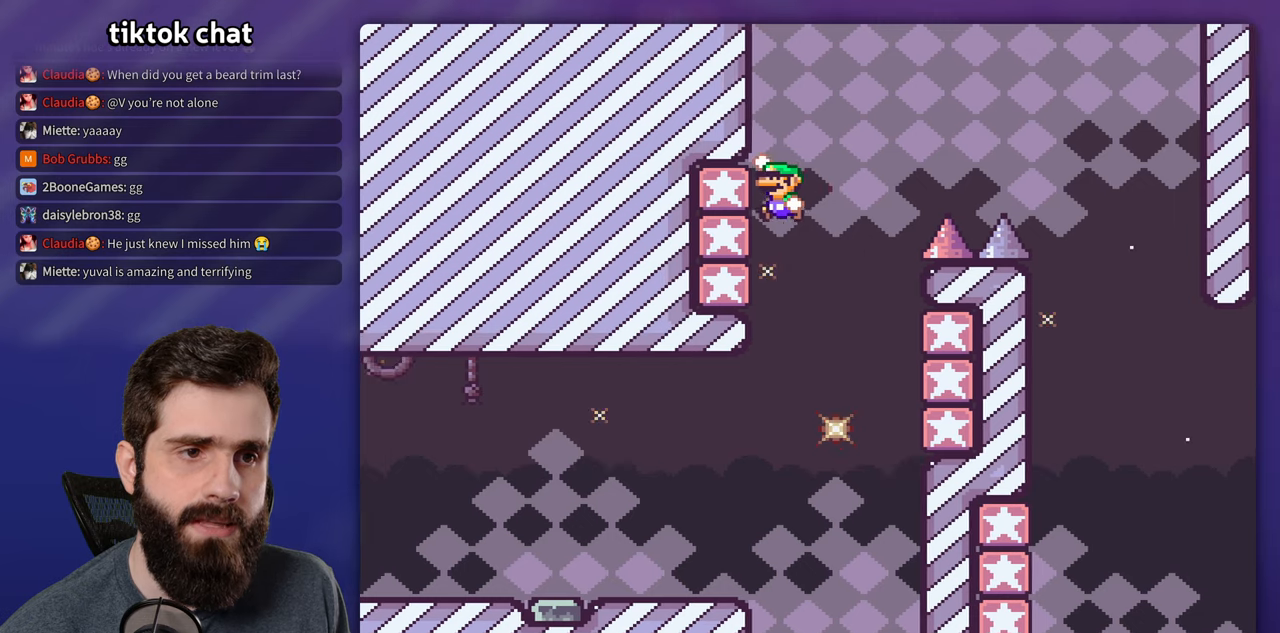
{"buttons": ["Y", "DPAD_RIGHT"], "events": [[150, "B", "down"], [200, "DPAD_LEFT", "up"], [234, "DPAD_RIGHT", "down"], [417, "B", "up"]]}
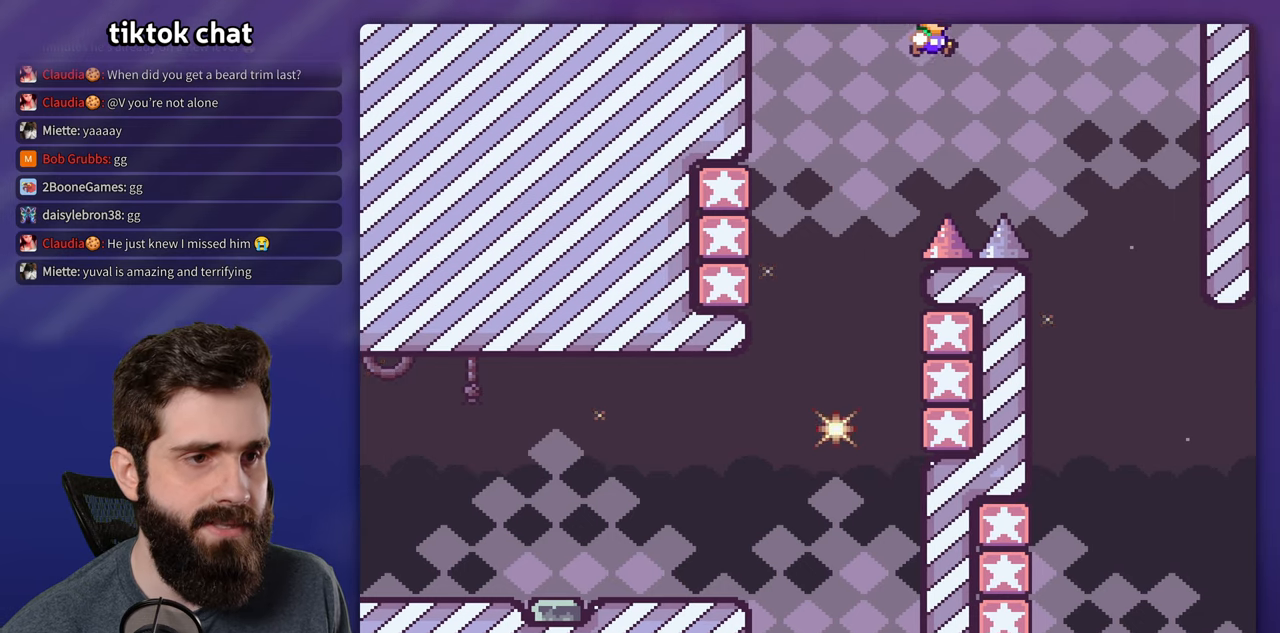
{"buttons": ["Y", "DPAD_LEFT"], "events": [[84, "B", "down"], [300, "DPAD_RIGHT", "up"], [317, "DPAD_LEFT", "down"], [434, "B", "up"]]}
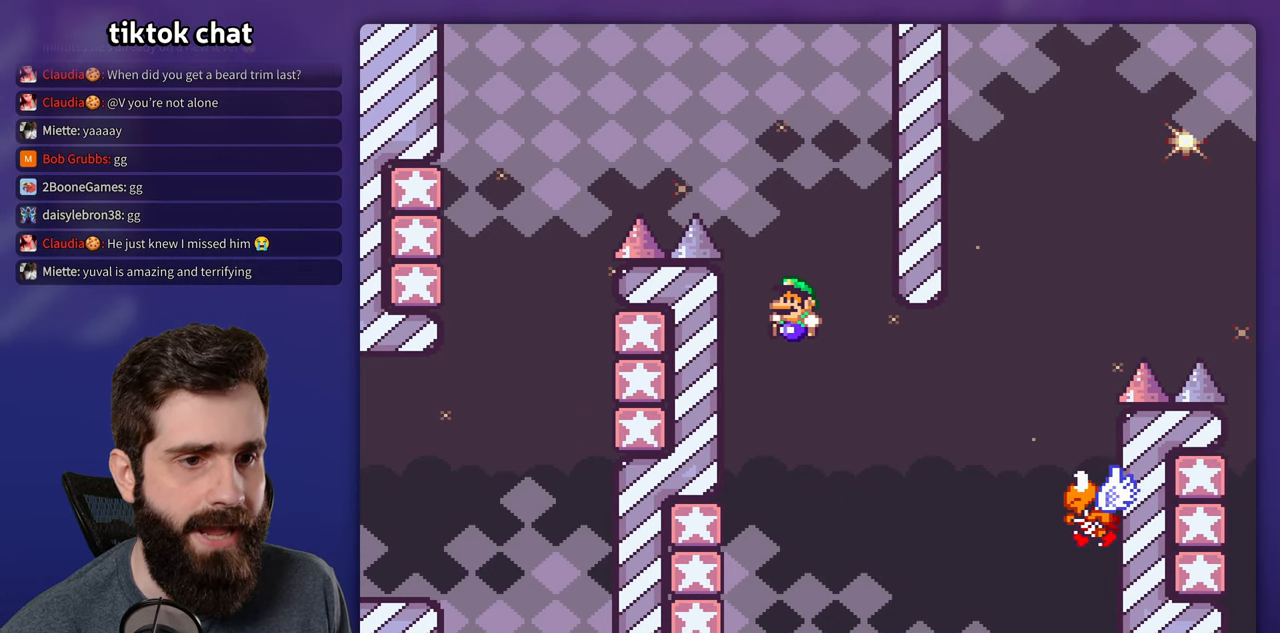
{"buttons": ["B", "Y", "DPAD_RIGHT"], "events": [[317, "B", "down"], [384, "DPAD_LEFT", "up"], [400, "DPAD_RIGHT", "down"]]}
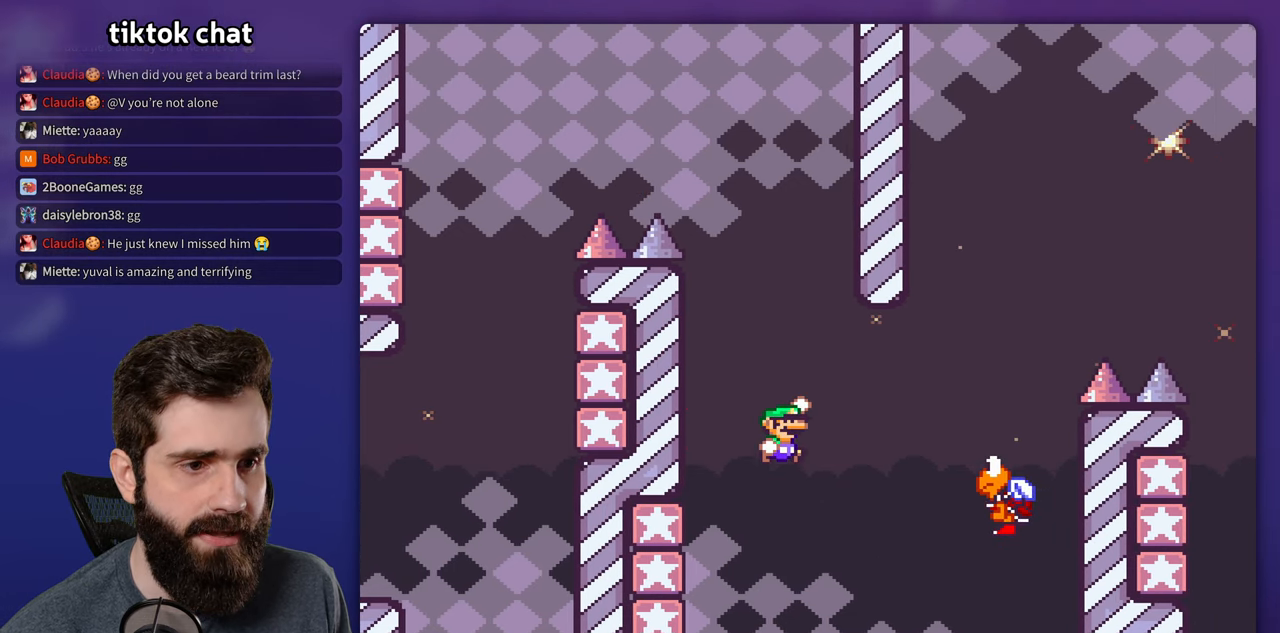
{"buttons": ["B", "Y", "DPAD_RIGHT"], "events": [[117, "B", "up"], [284, "B", "down"], [317, "DPAD_RIGHT", "up"], [350, "DPAD_LEFT", "down"], [400, "DPAD_LEFT", "up"], [417, "DPAD_RIGHT", "down"]]}
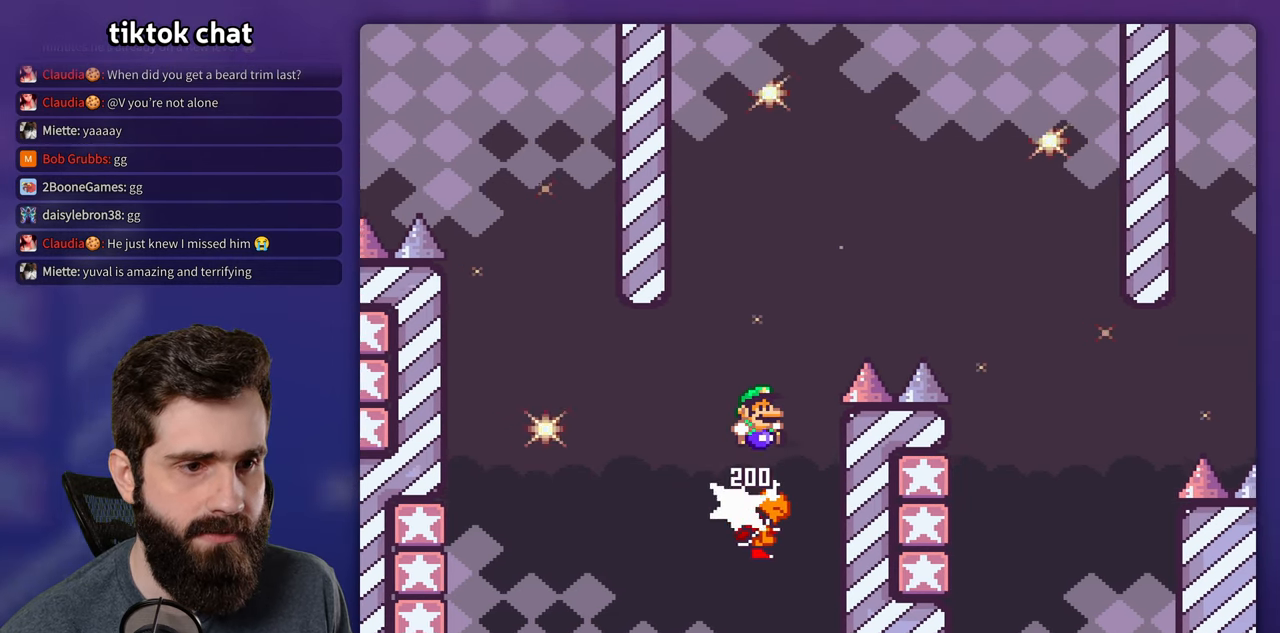
{"buttons": ["Y", "DPAD_LEFT"], "events": [[400, "B", "up"], [484, "DPAD_RIGHT", "up"], [500, "DPAD_LEFT", "down"]]}
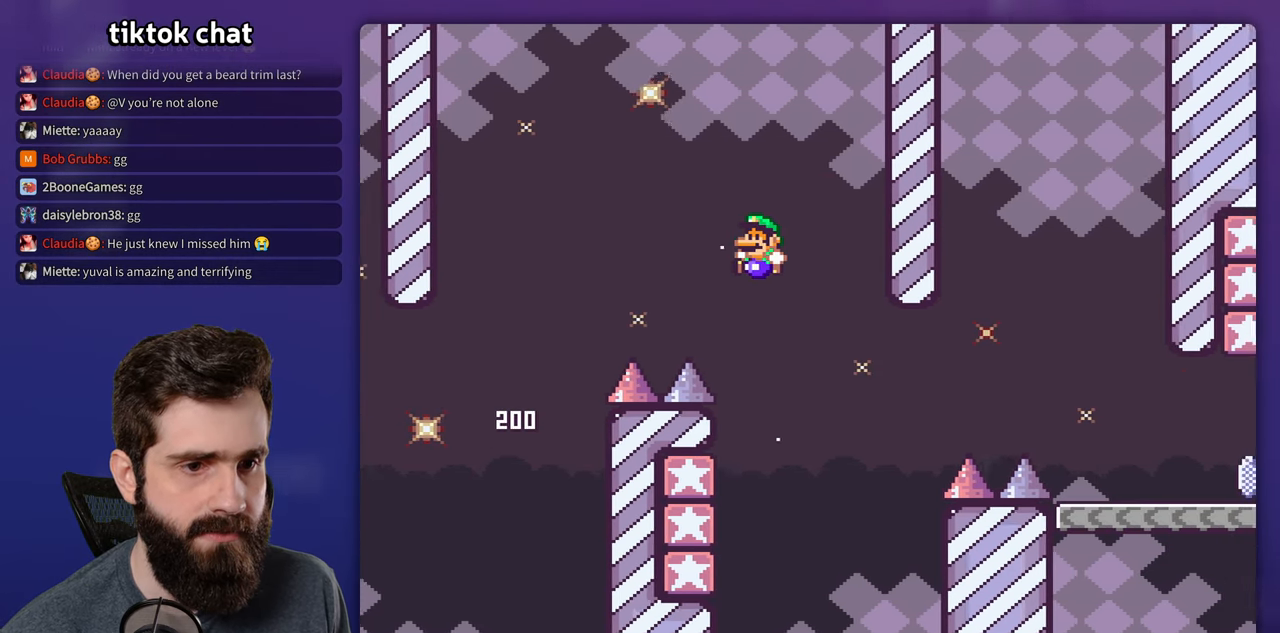
{"buttons": ["B", "Y"], "events": [[400, "DPAD_LEFT", "up"], [417, "B", "down"]]}
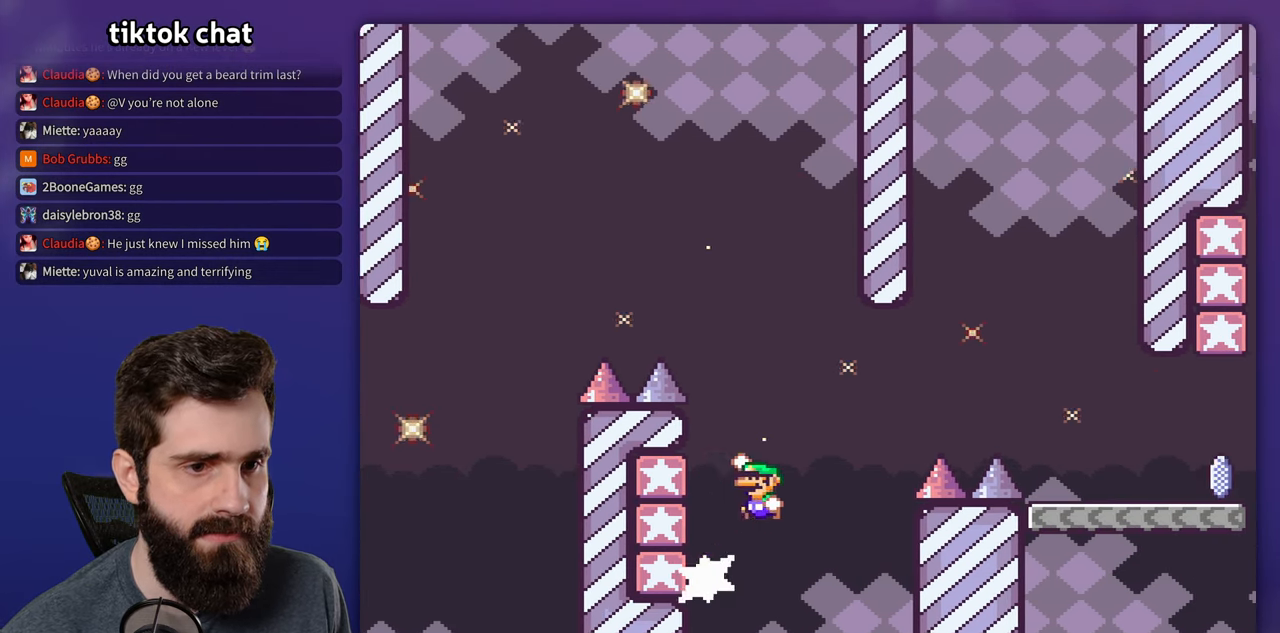
{"buttons": ["B", "Y", "DPAD_RIGHT"], "events": [[134, "DPAD_RIGHT", "down"]]}
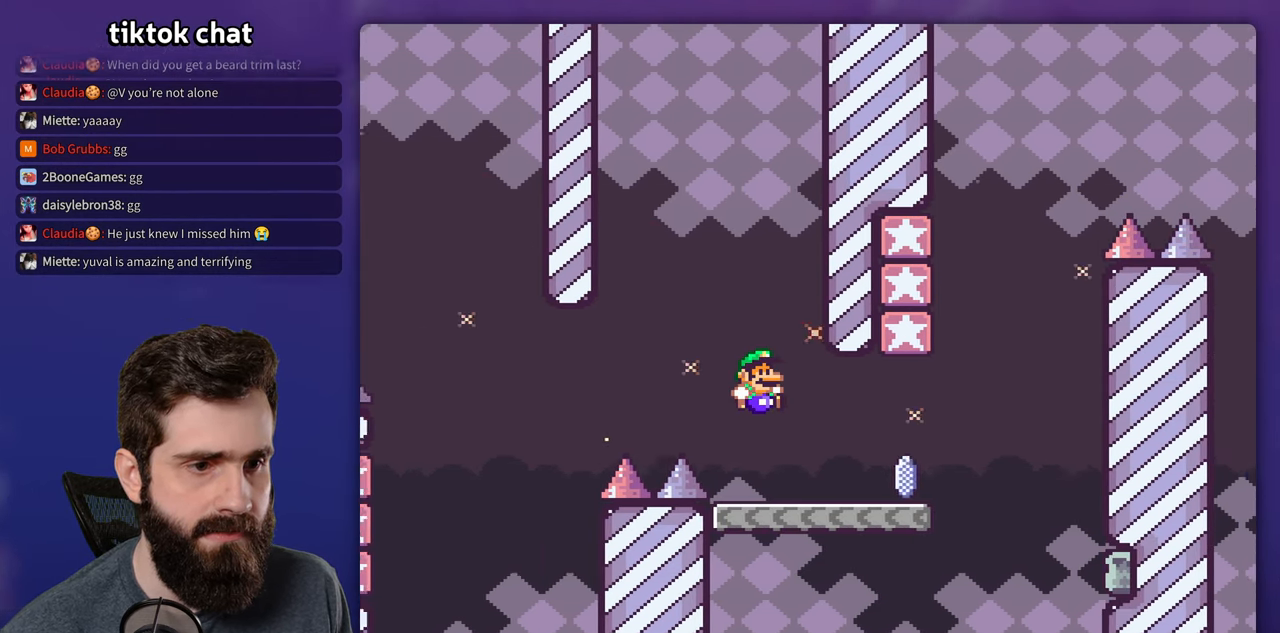
{"buttons": ["A", "X", "DPAD_LEFT"], "events": [[34, "B", "up"], [134, "Y", "up"], [184, "X", "down"], [267, "A", "down"], [367, "DPAD_LEFT", "down"], [367, "DPAD_RIGHT", "up"]]}
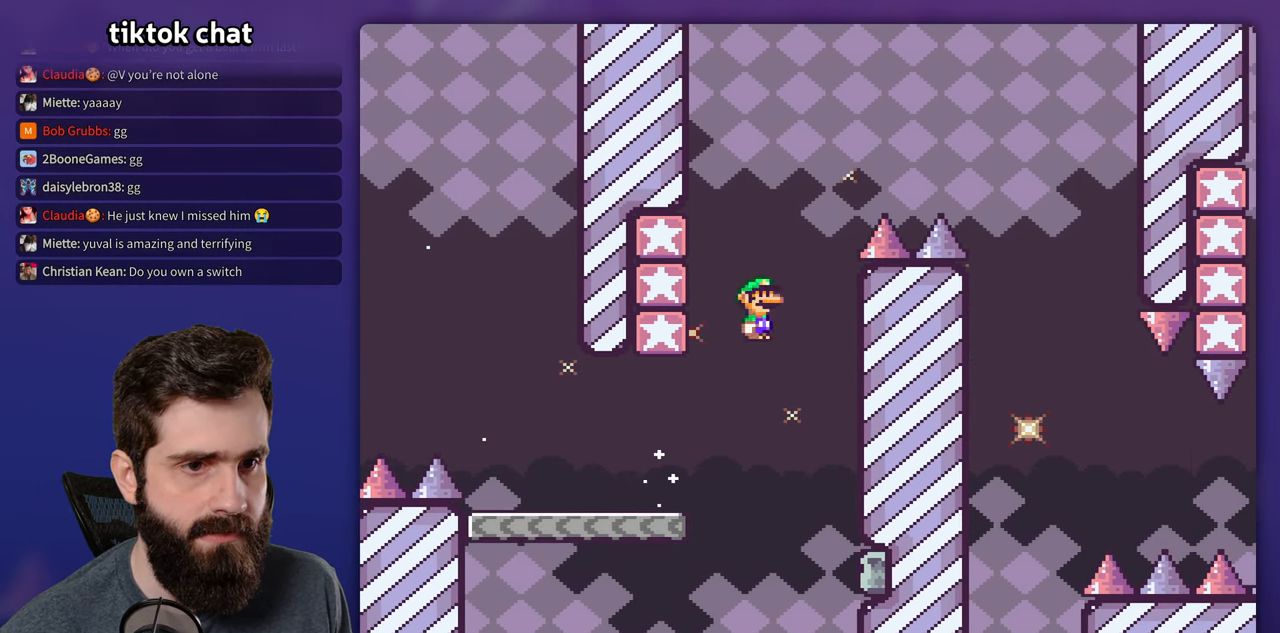
{"buttons": ["B", "Y"], "events": [[350, "B", "down"], [350, "DPAD_LEFT", "up"], [367, "A", "up"], [367, "Y", "down"], [400, "X", "up"]]}
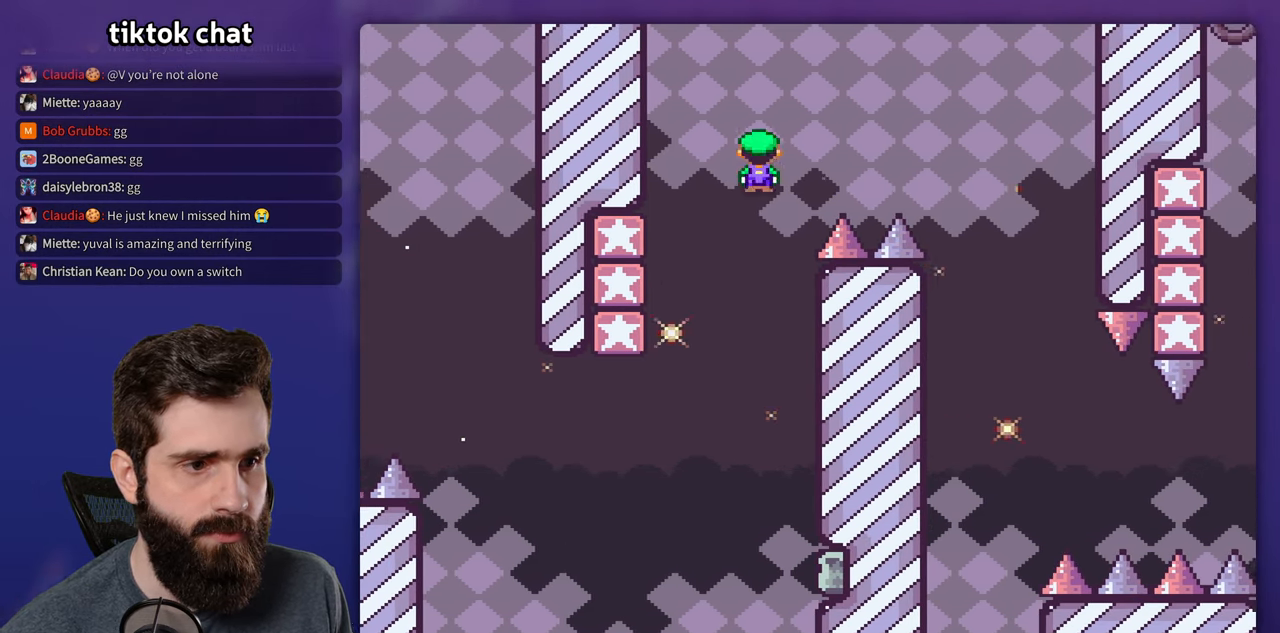
{"buttons": ["B", "Y", "DPAD_LEFT"], "events": [[67, "DPAD_RIGHT", "down"], [367, "DPAD_LEFT", "down"], [367, "DPAD_RIGHT", "up"]]}
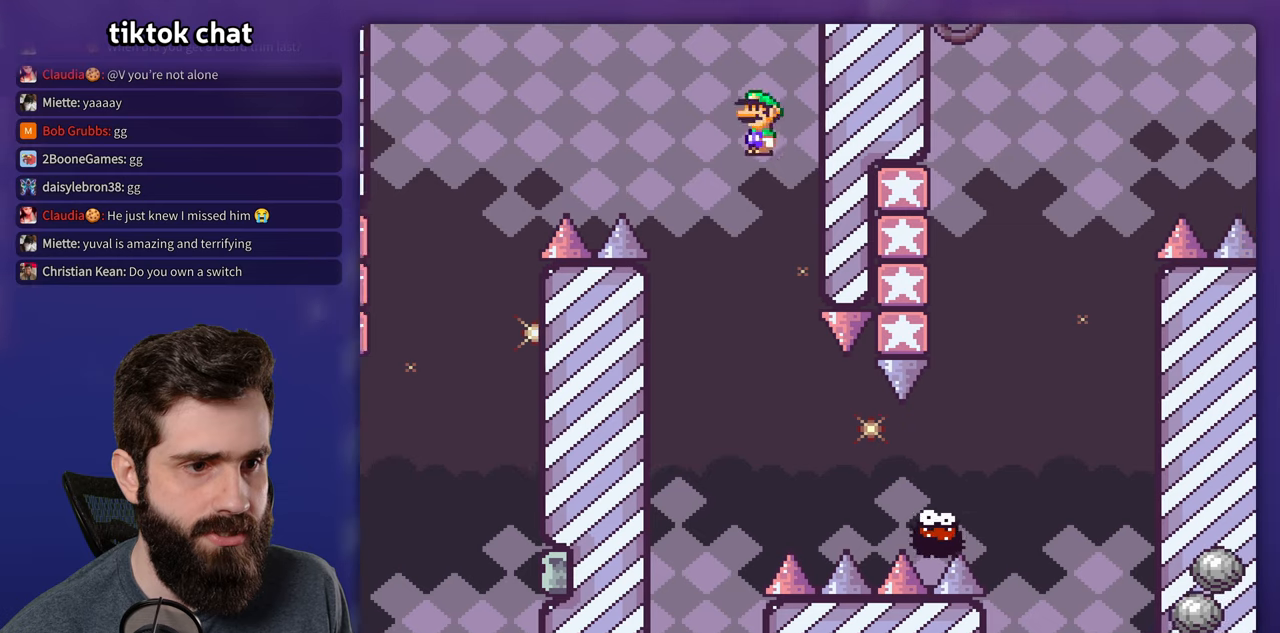
{"buttons": ["Y", "DPAD_RIGHT"], "events": [[116, "DPAD_LEFT", "up"], [150, "DPAD_RIGHT", "down"], [200, "B", "up"]]}
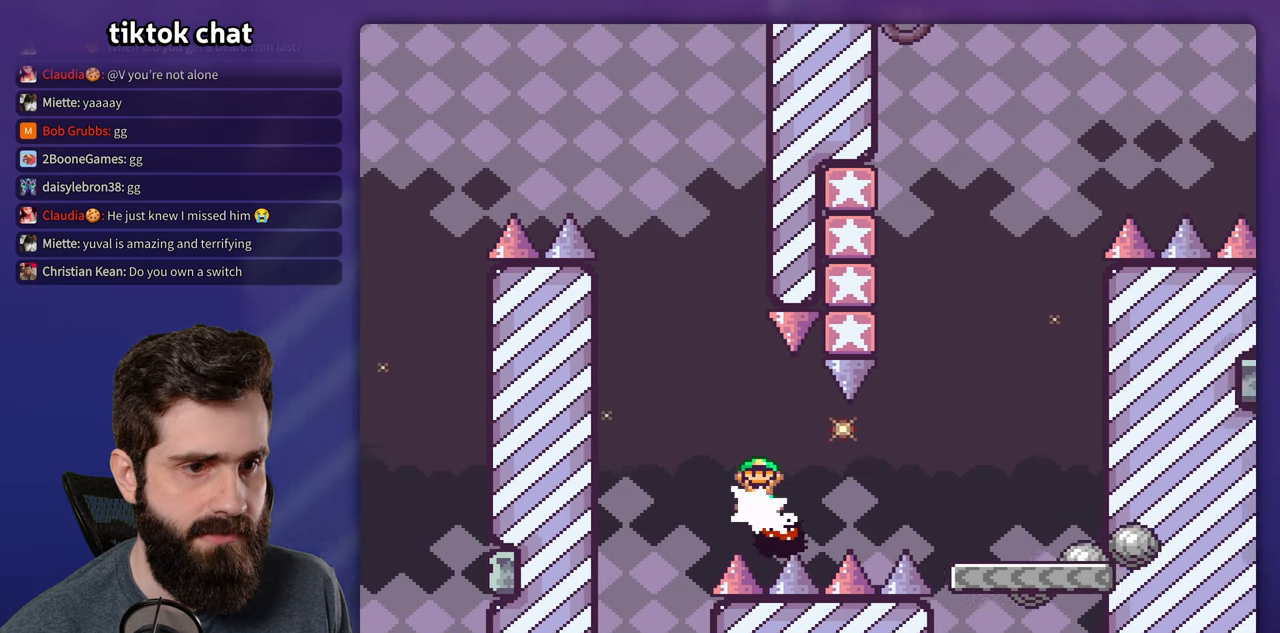
{"buttons": ["B", "Y", "DPAD_LEFT"], "events": [[116, "B", "down"], [366, "B", "up"], [433, "DPAD_LEFT", "down"], [433, "DPAD_RIGHT", "up"], [450, "B", "down"]]}